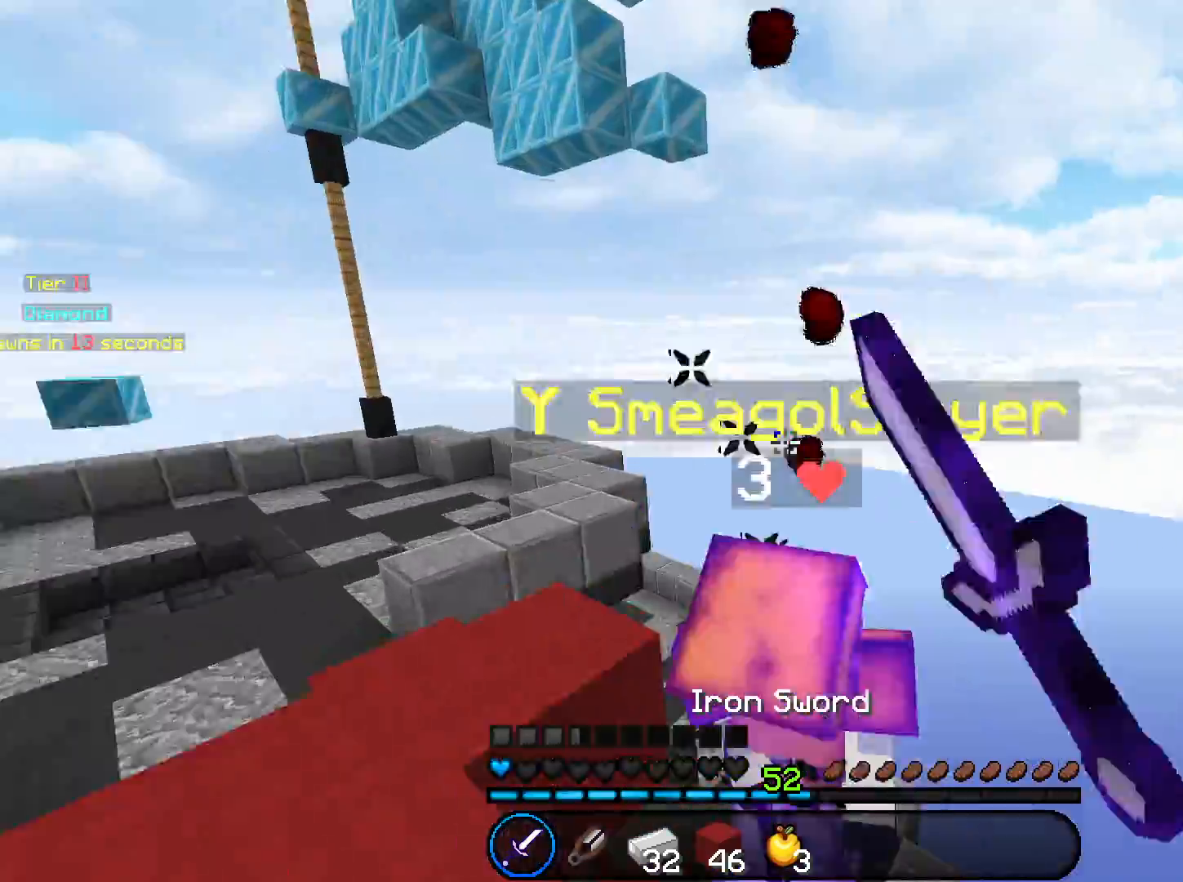
Gameplay with keyboard and mouse; each line is a JSON object with the keys and mouse buttons held at the frame after it. "events" lists presses ("down") and releases ("up") of "a", "d", "s", "space", "w", "mouse_left" and "mouse_right" between this image and that frame as [ms after this image, input, new state], when the widget could be followed in between. "mouse_left", "mouse_right" = the "left", "right" buttons of the "mouse" list. No other keys are recorded. Fast repeated clicks can show as one long hold. Mouse movement is not recorded.
{"keys": ["a"], "mouse": [], "events": [[233, "a", "down"], [233, "w", "up"], [367, "s", "down"], [400, "mouse_left", "up"], [500, "s", "up"]]}
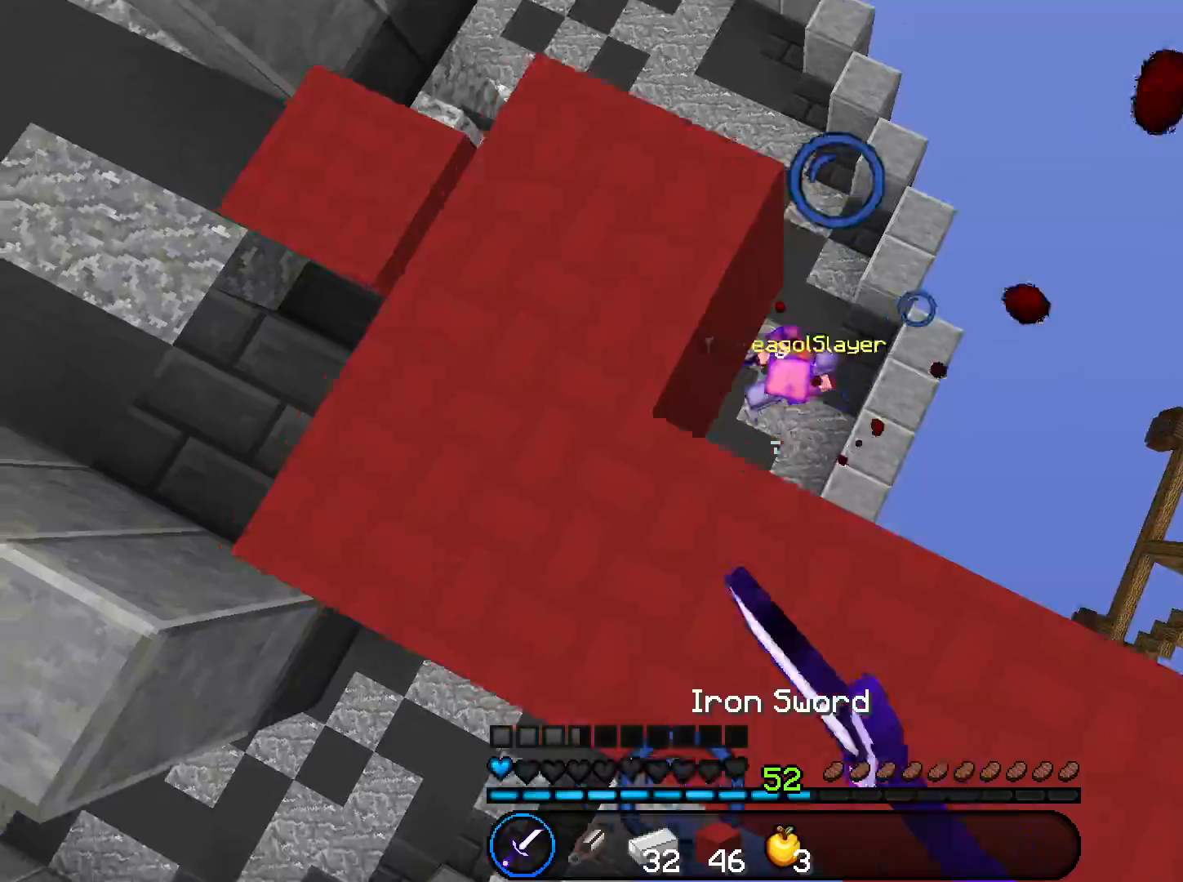
{"keys": ["w"], "mouse": ["right"], "events": [[34, "a", "up"], [267, "mouse_right", "down"], [267, "w", "down"]]}
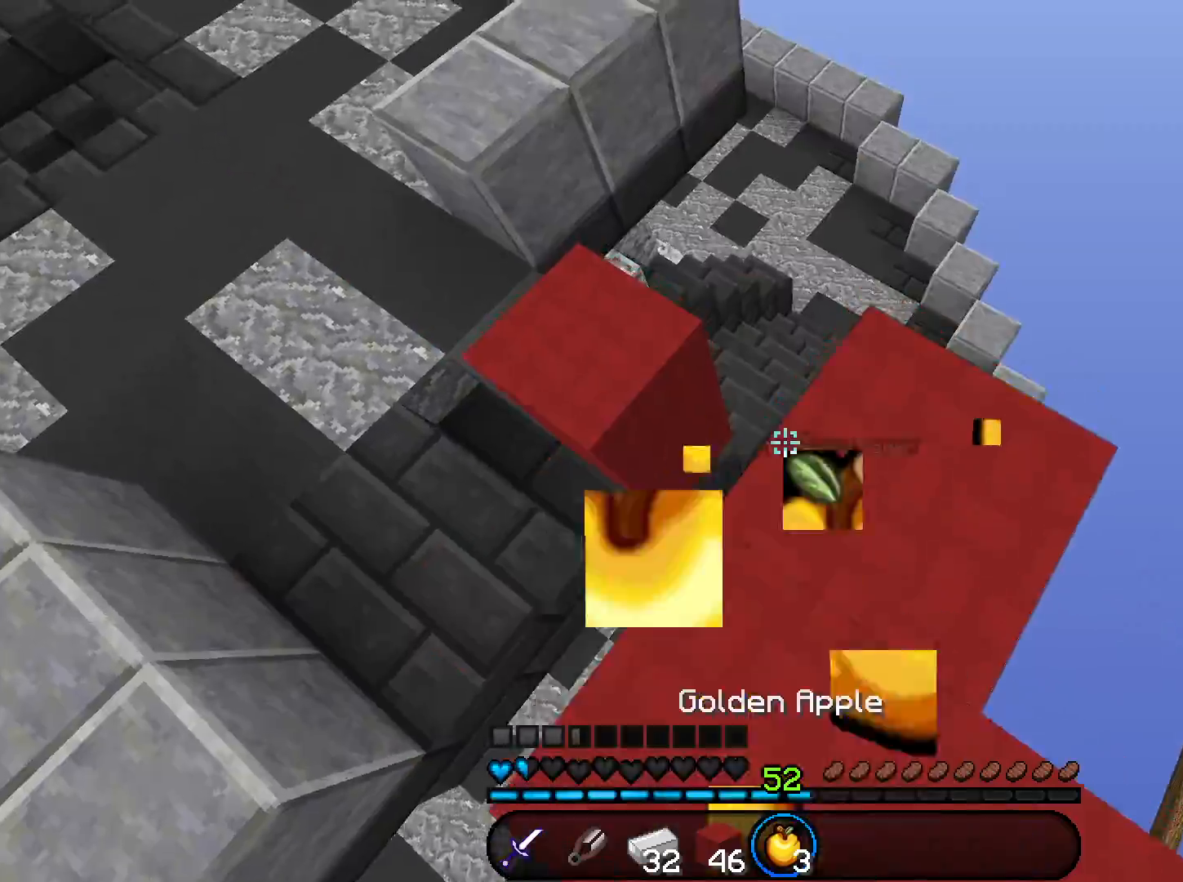
{"keys": ["w"], "mouse": [], "events": [[434, "mouse_right", "up"]]}
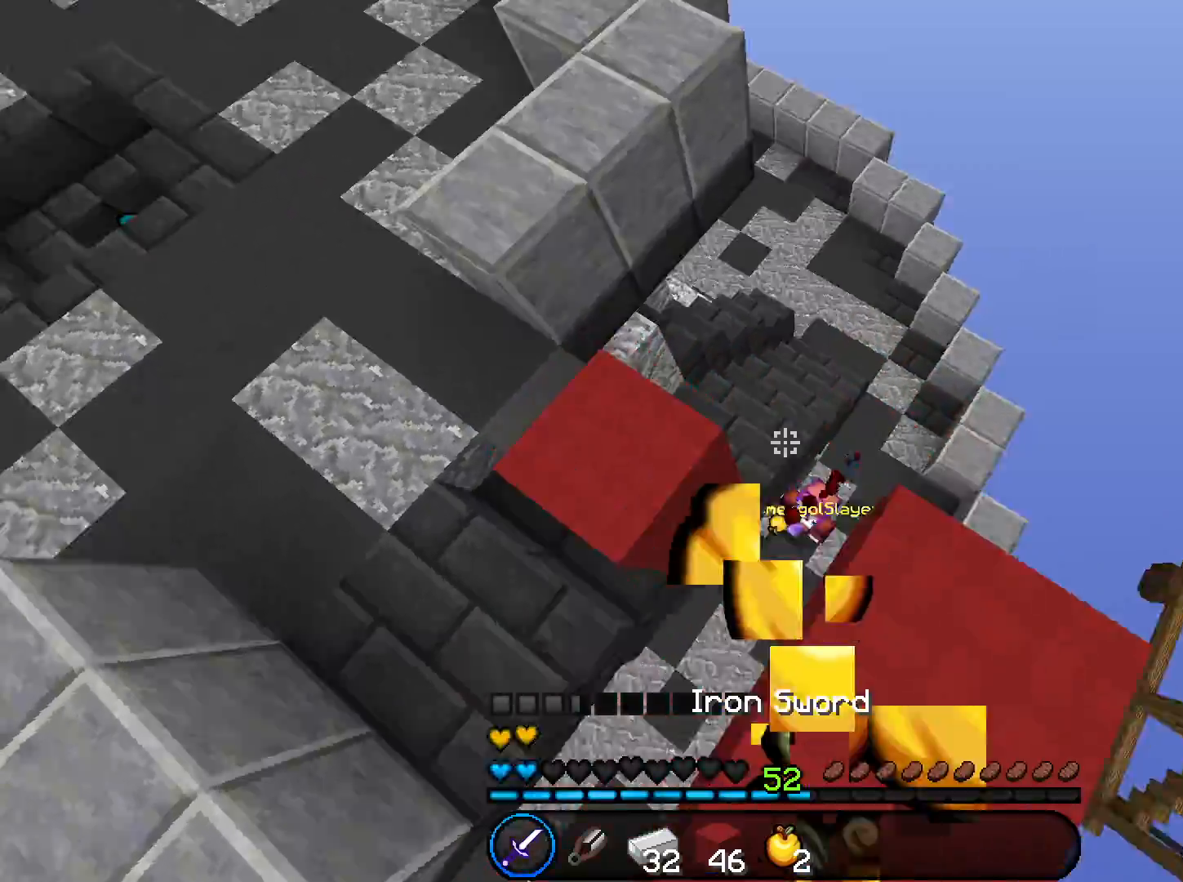
{"keys": ["d", "w"], "mouse": [], "events": [[201, "a", "down"], [267, "a", "up"], [401, "d", "down"]]}
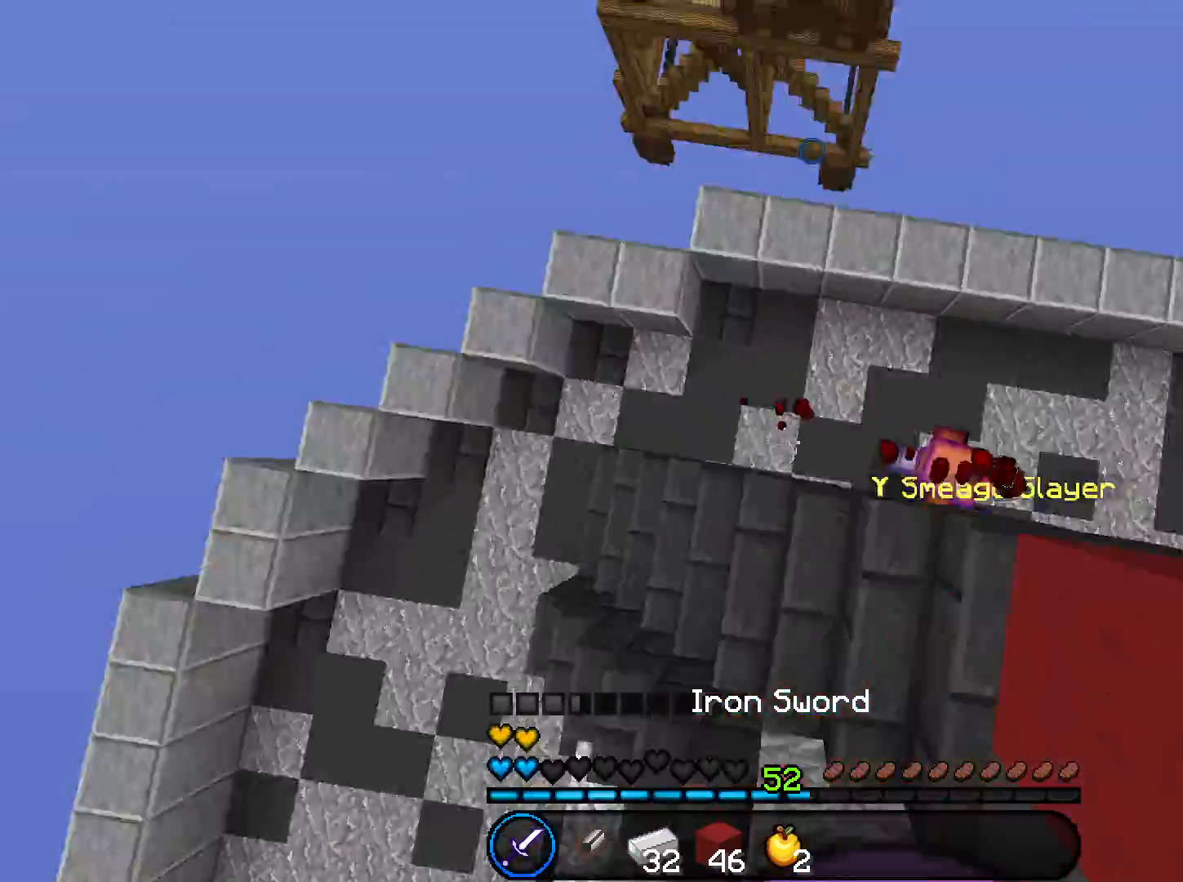
{"keys": ["w"], "mouse": [], "events": [[233, "d", "up"]]}
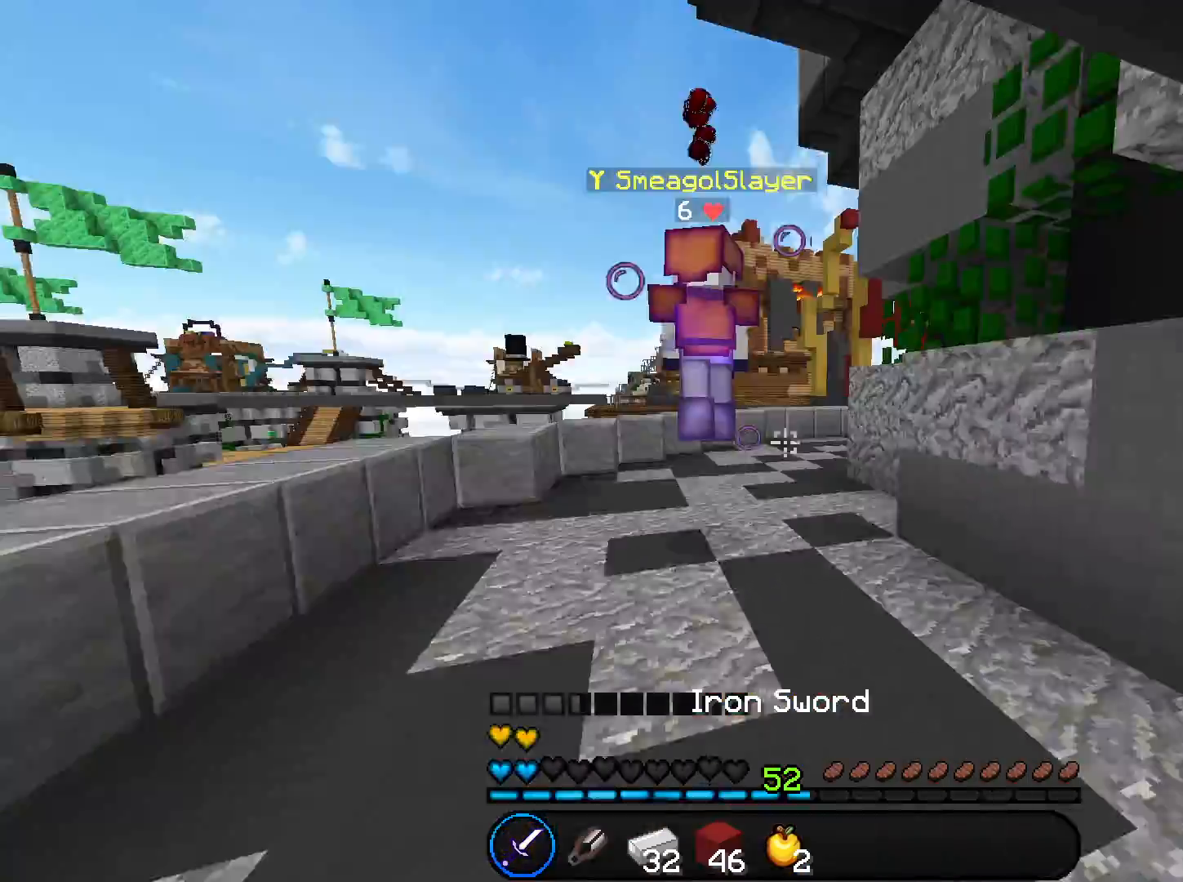
{"keys": ["space", "w"], "mouse": ["left"], "events": [[367, "mouse_left", "down"], [401, "space", "down"]]}
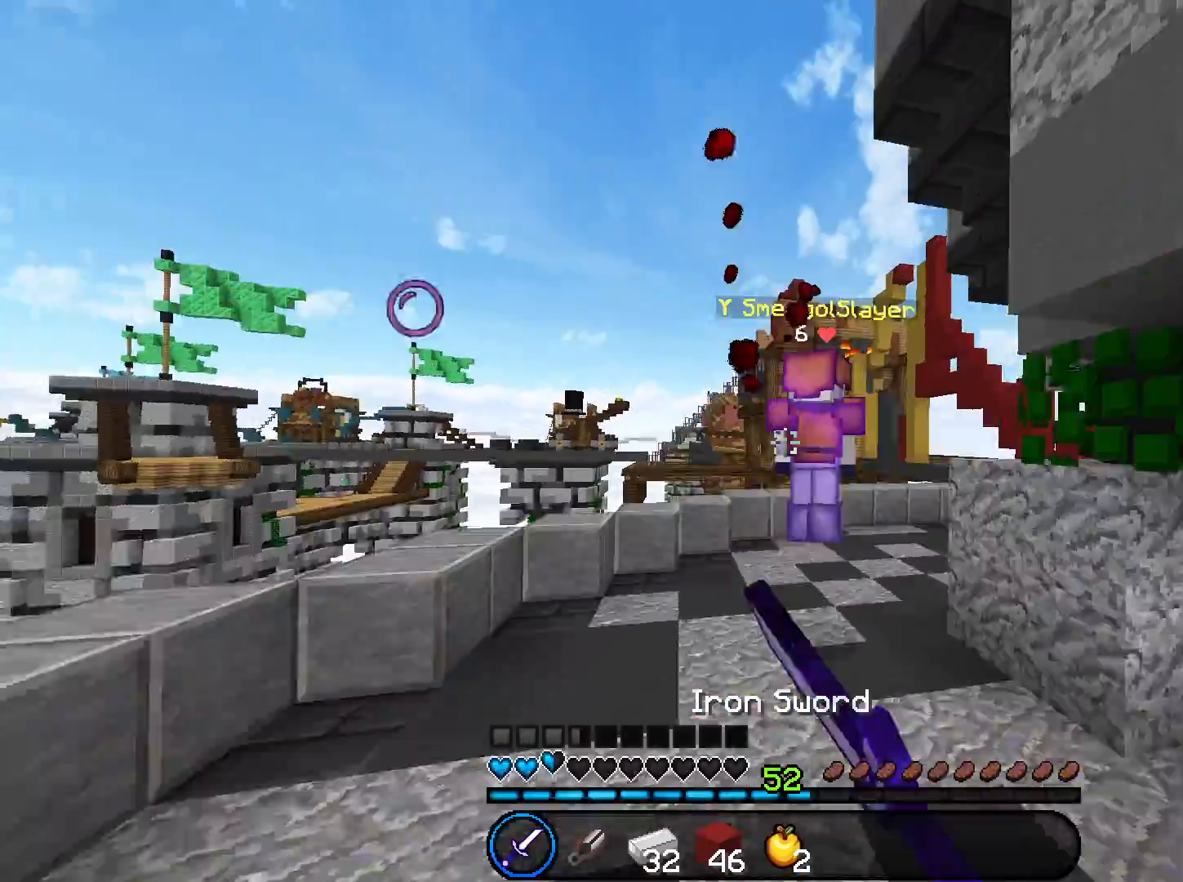
{"keys": ["space", "w"], "mouse": ["left"], "events": [[33, "space", "up"], [167, "d", "down"], [300, "d", "up"], [434, "space", "down"]]}
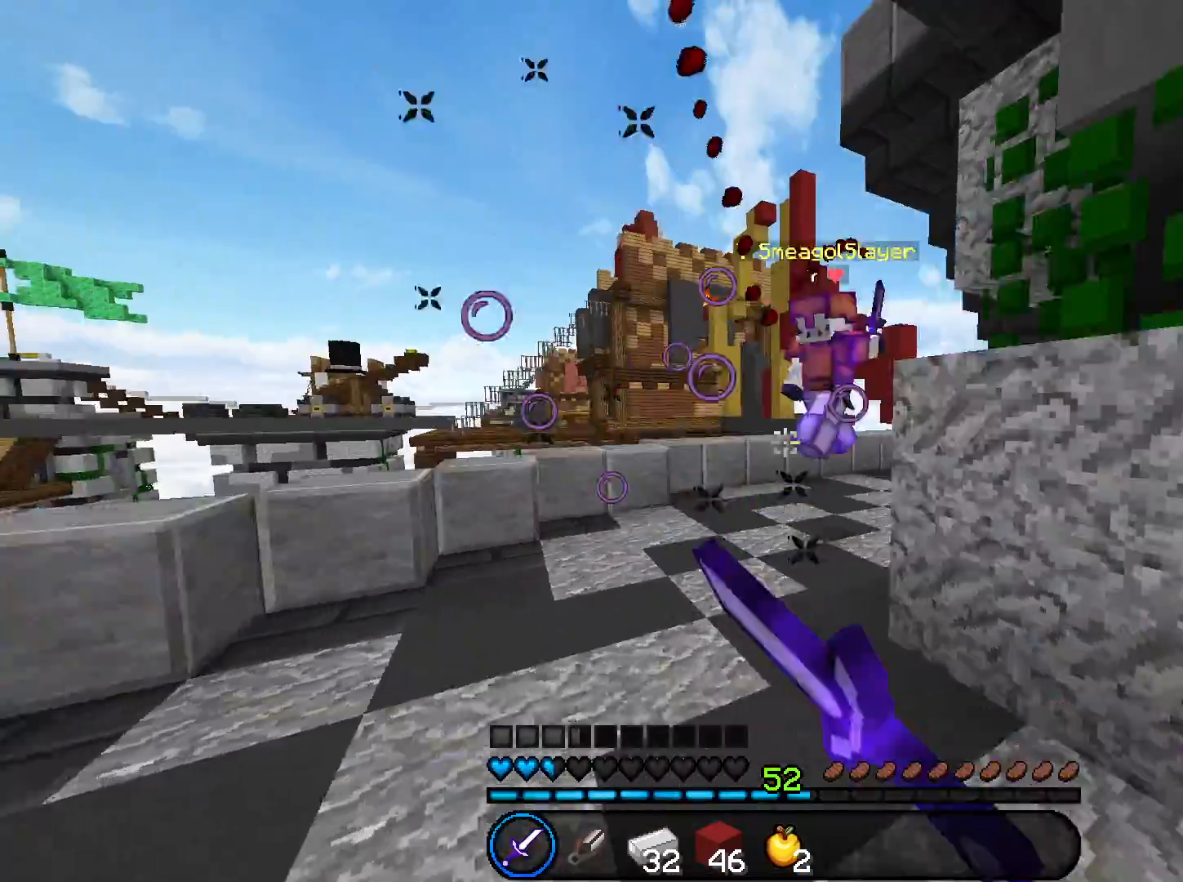
{"keys": ["w"], "mouse": [], "events": [[167, "space", "up"], [234, "d", "down"], [334, "mouse_left", "up"], [367, "d", "up"]]}
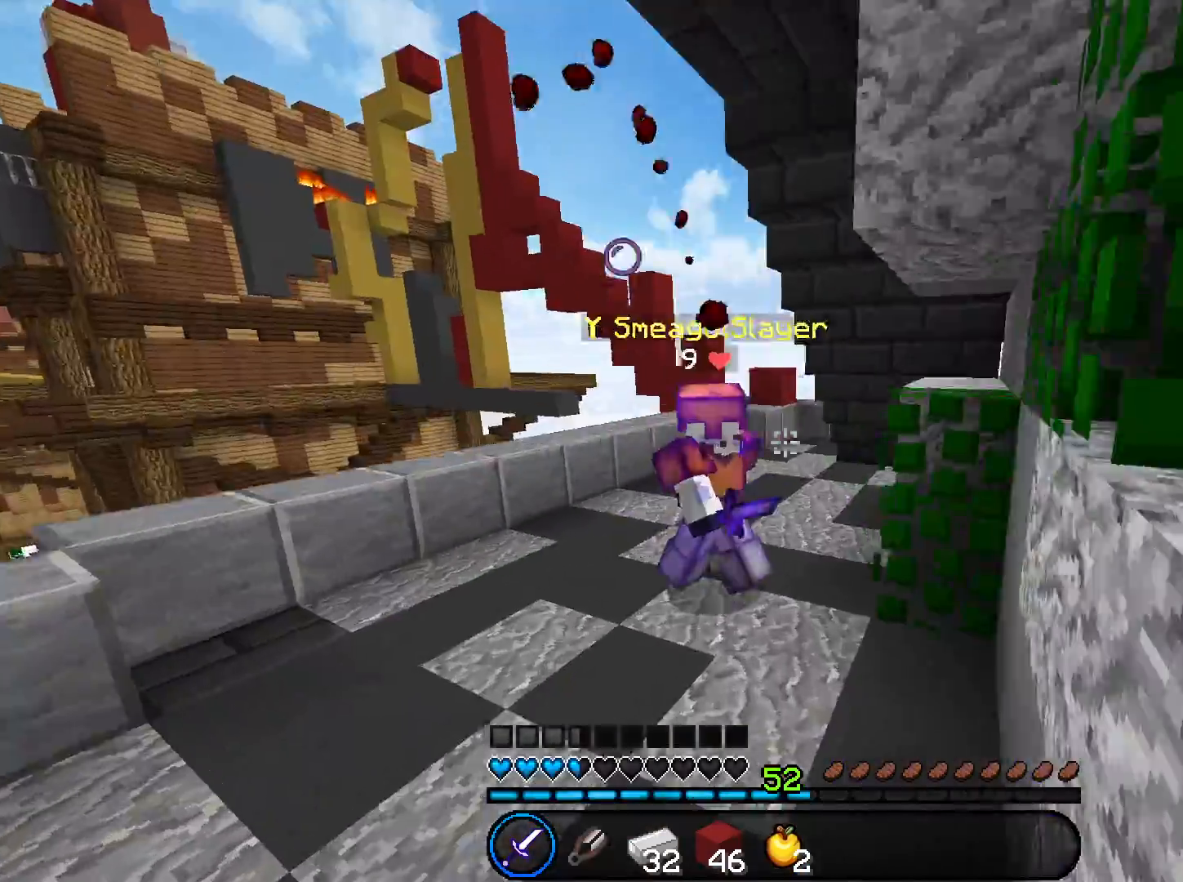
{"keys": [], "mouse": ["left"], "events": [[33, "mouse_left", "down"], [300, "d", "down"], [467, "d", "up"], [500, "w", "up"]]}
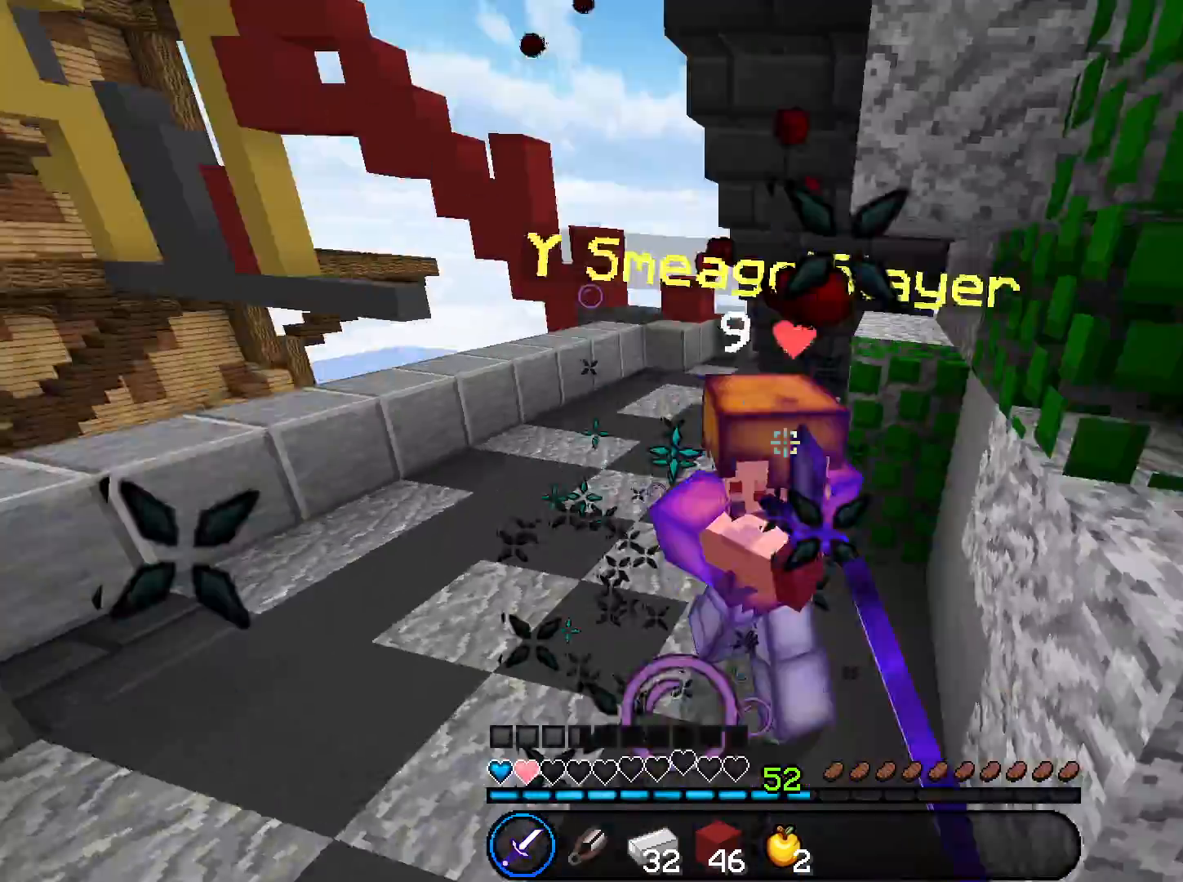
{"keys": ["w"], "mouse": ["left"], "events": [[34, "s", "down"], [167, "s", "up"], [167, "w", "down"]]}
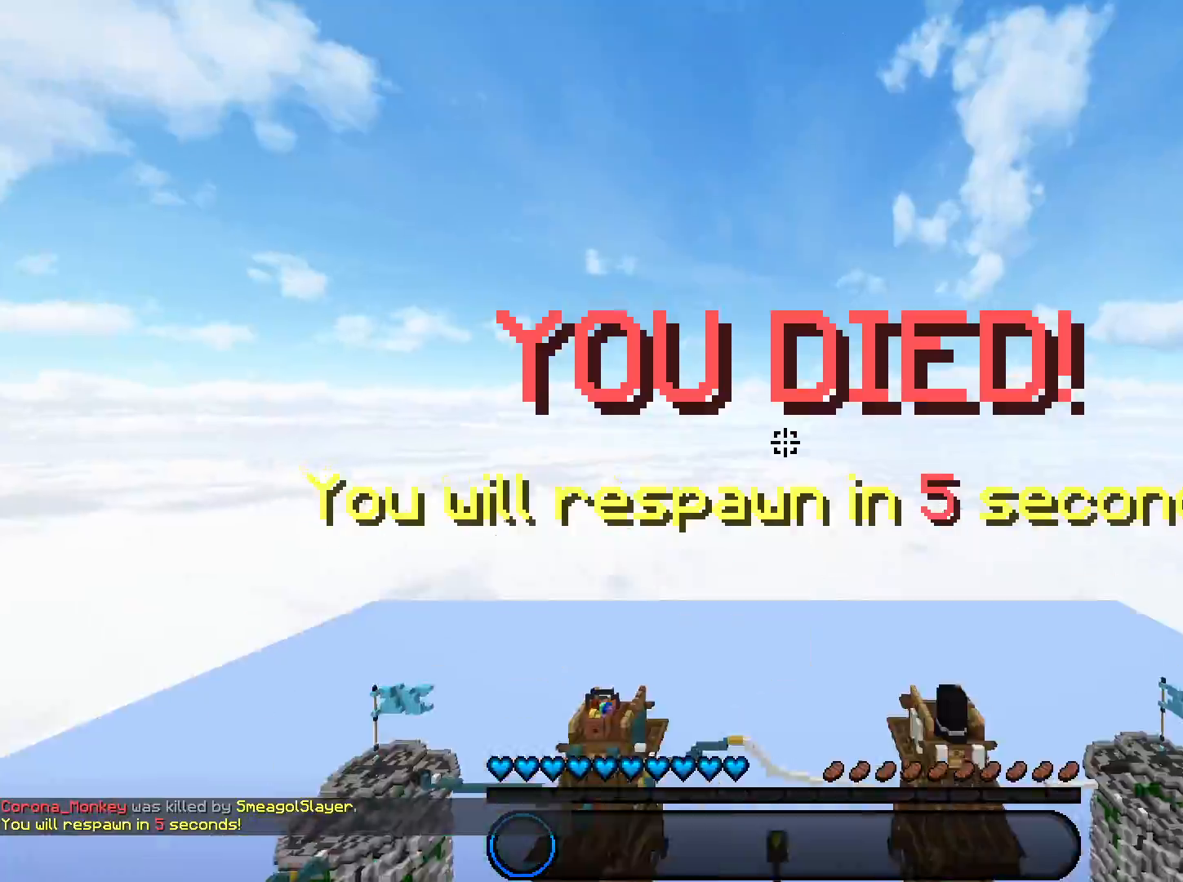
{"keys": [], "mouse": [], "events": [[267, "mouse_left", "up"], [434, "w", "up"]]}
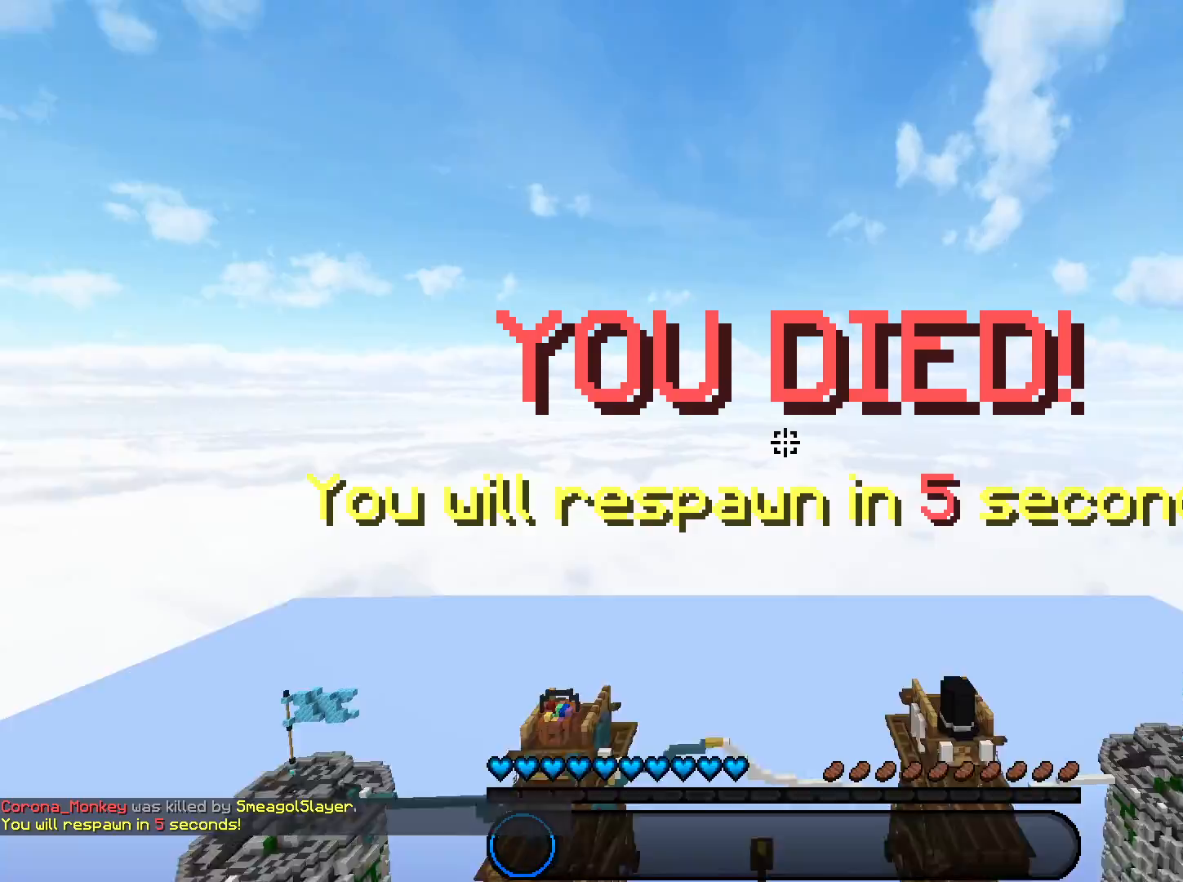
{"keys": [], "mouse": [], "events": []}
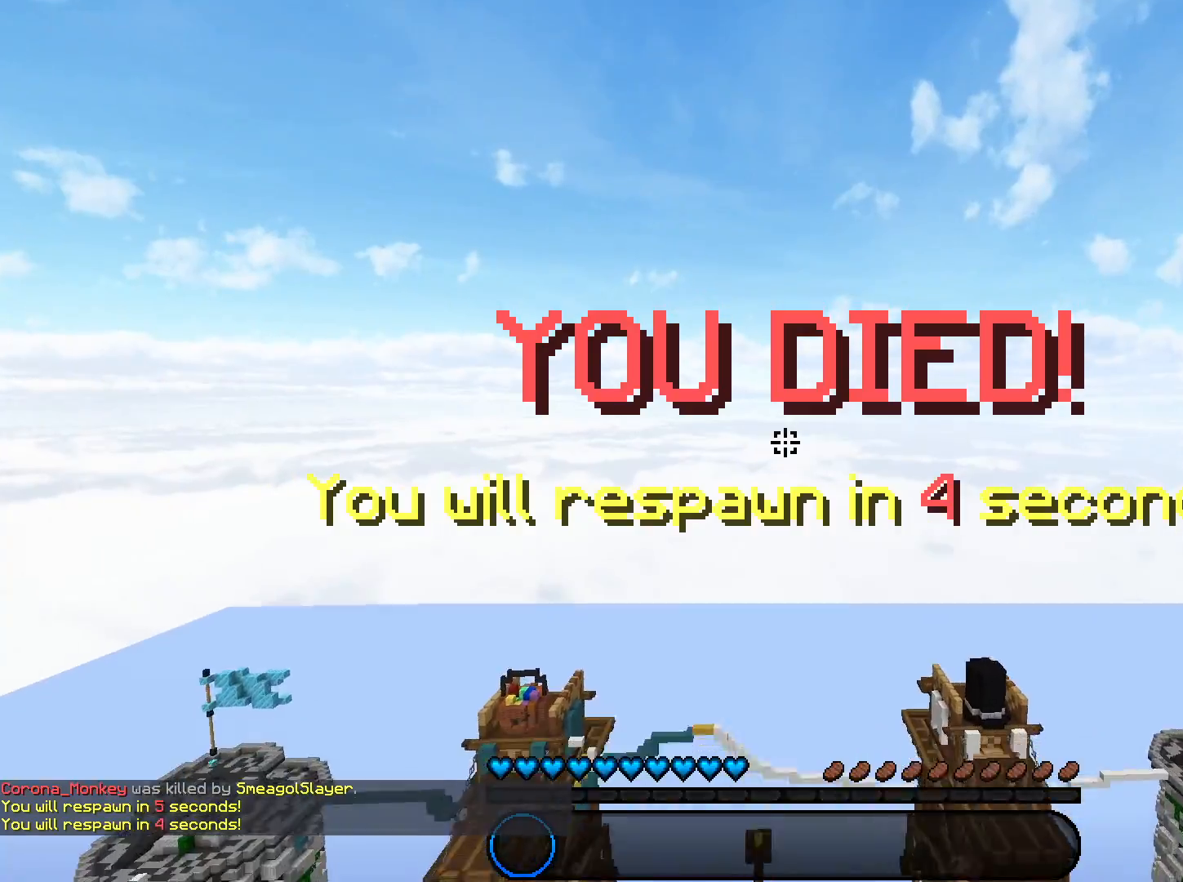
{"keys": [], "mouse": [], "events": []}
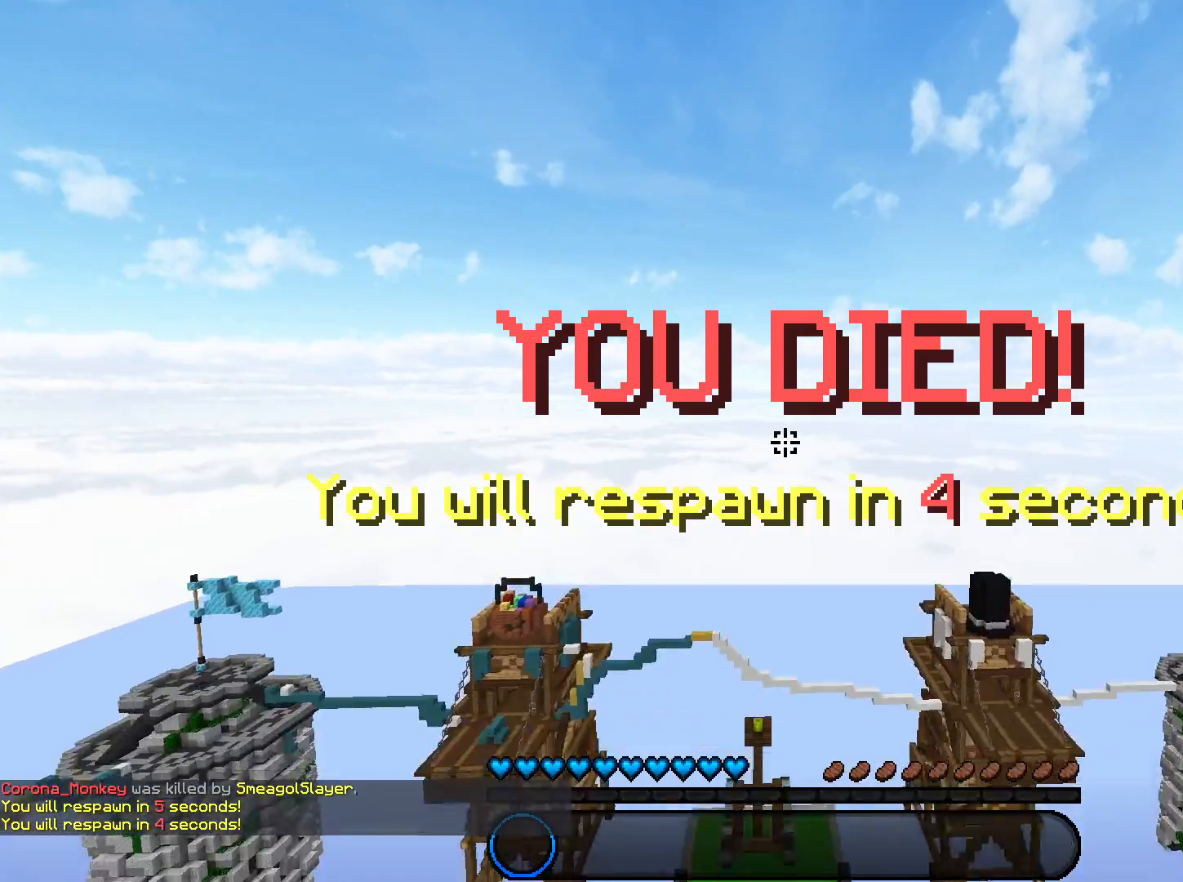
{"keys": [], "mouse": [], "events": []}
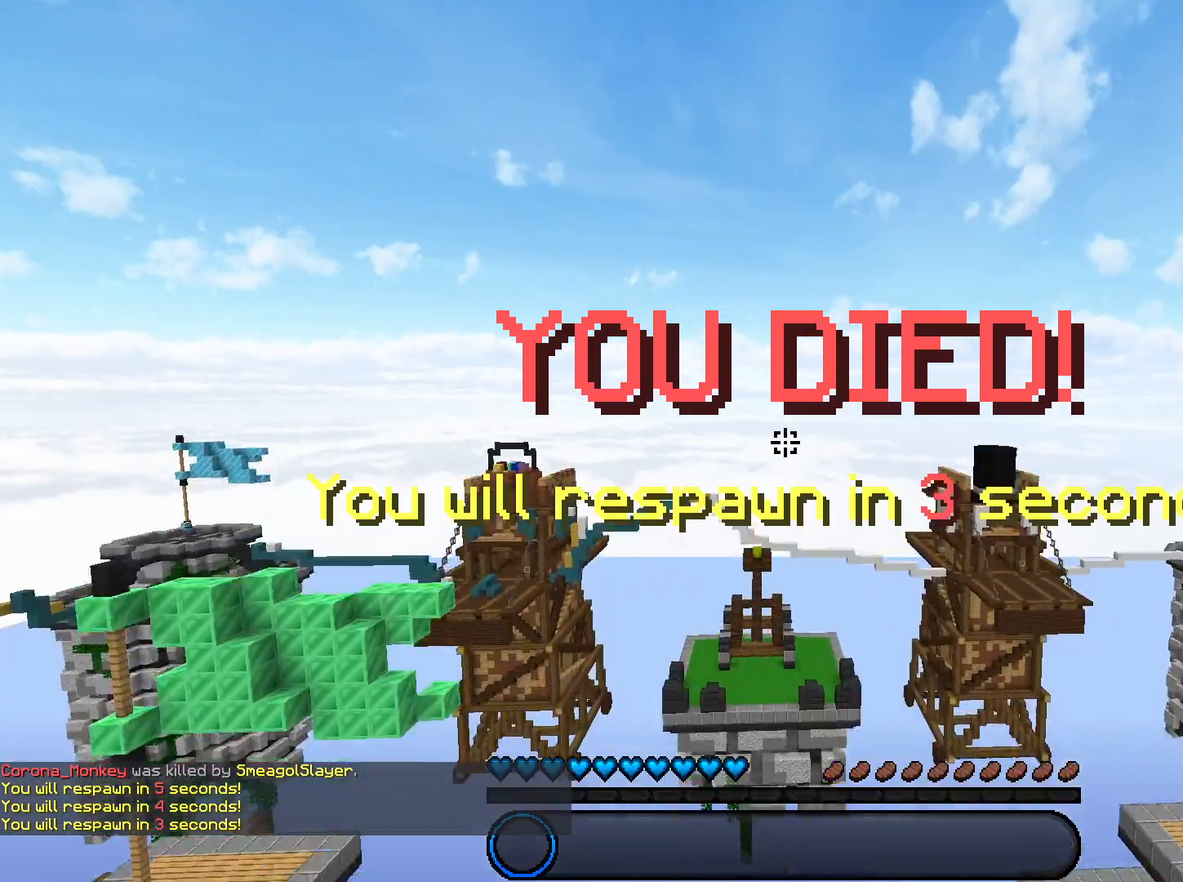
{"keys": [], "mouse": [], "events": []}
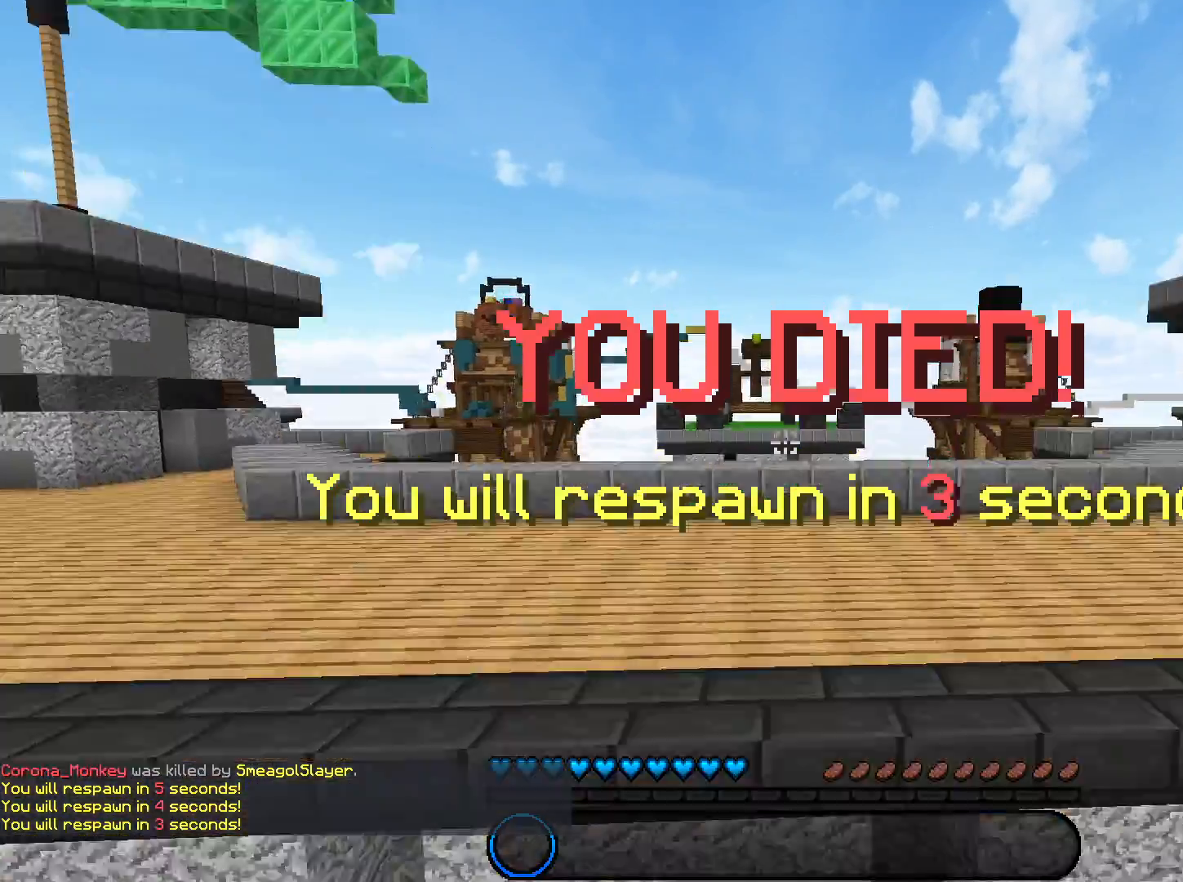
{"keys": [], "mouse": [], "events": []}
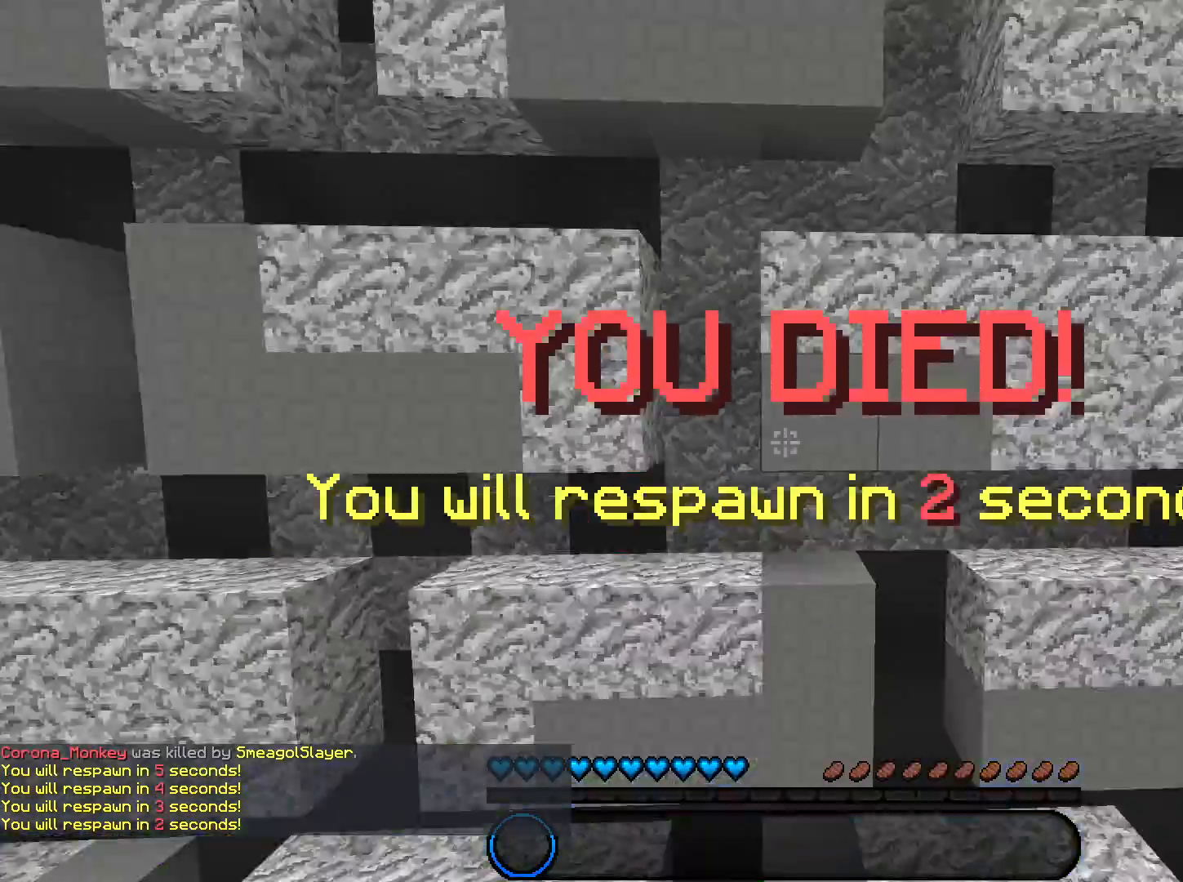
{"keys": [], "mouse": [], "events": [[67, "mouse_left", "down"], [368, "mouse_left", "up"], [401, "mouse_left", "down"], [468, "mouse_left", "up"]]}
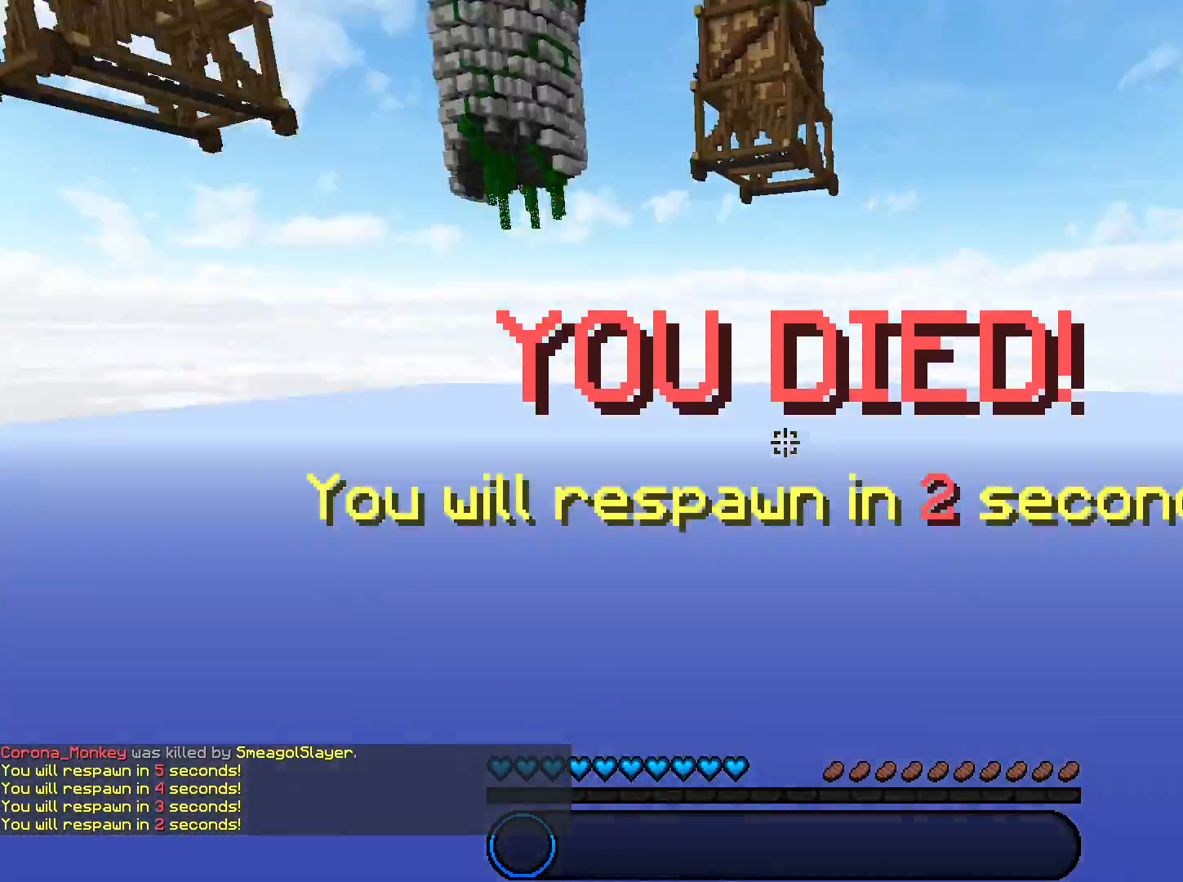
{"keys": ["space", "w"], "mouse": [], "events": [[67, "space", "down"], [67, "w", "down"], [334, "space", "up"], [434, "space", "down"]]}
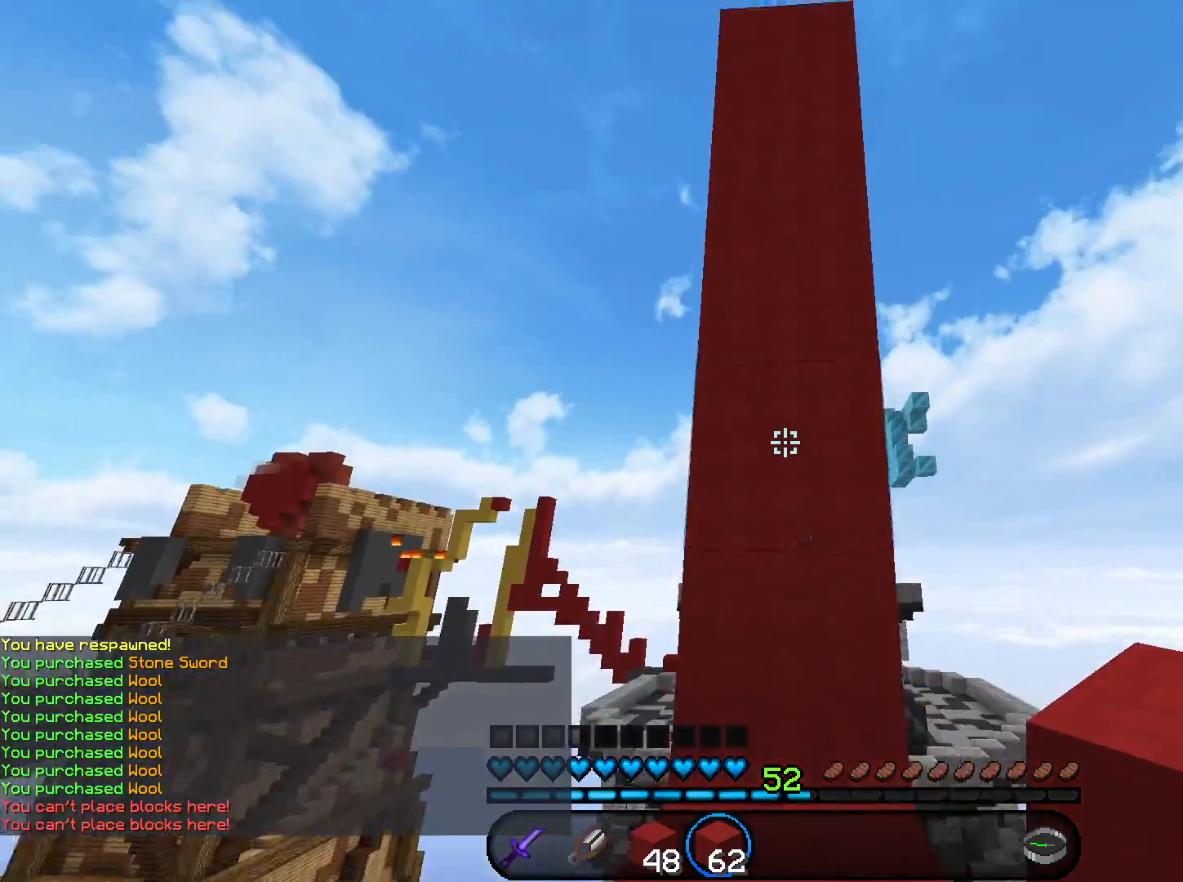
{"keys": ["d"], "mouse": [], "events": [[367, "d", "down"], [400, "space", "up"], [433, "w", "up"]]}
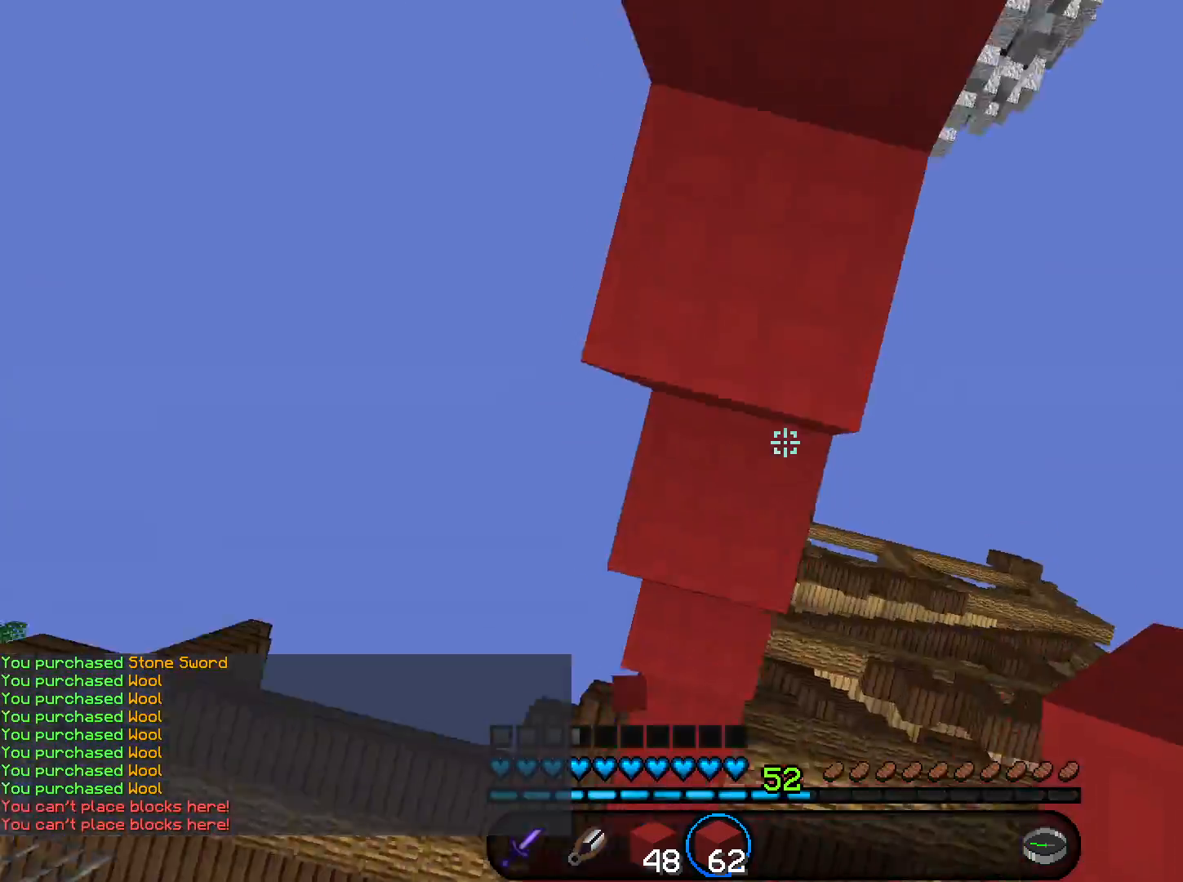
{"keys": ["d"], "mouse": ["right"]}
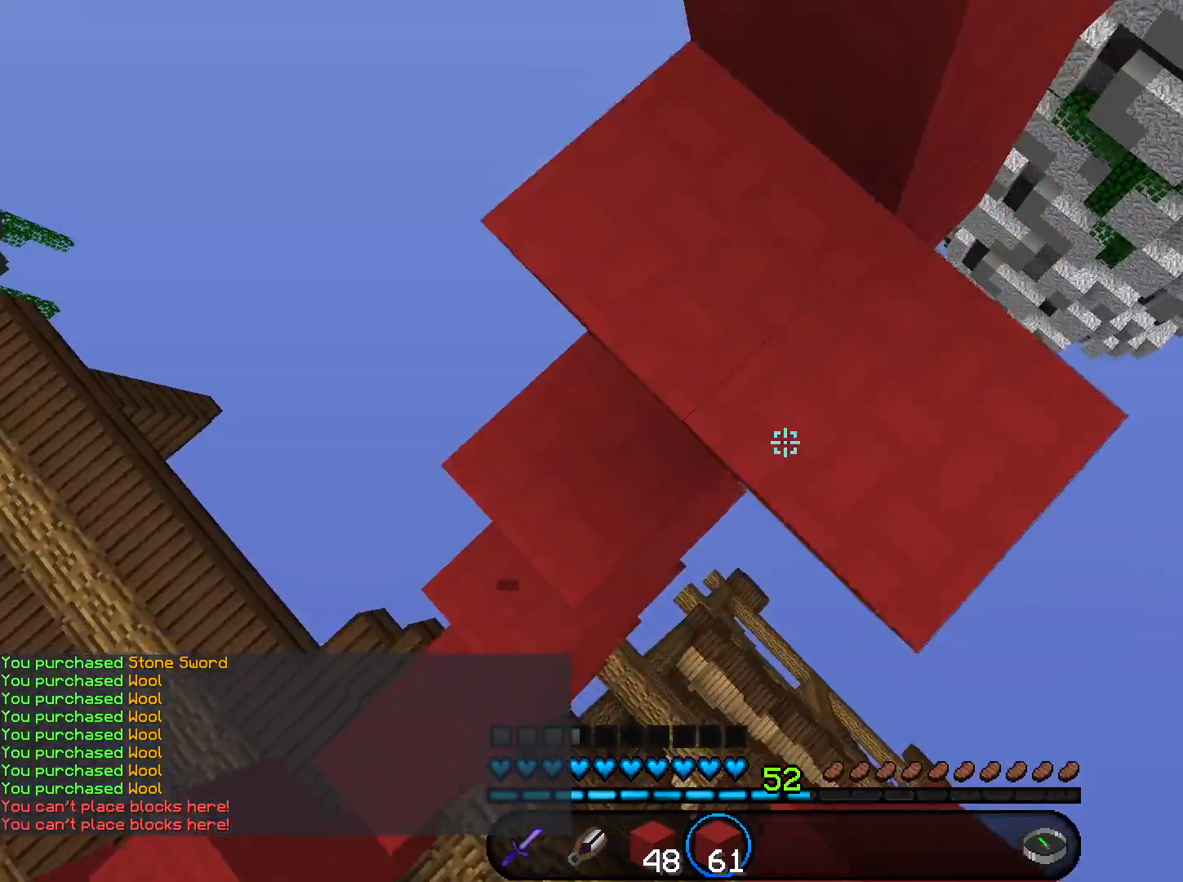
{"keys": [], "mouse": ["right"], "events": [[34, "mouse_right", "up"], [201, "d", "up"], [501, "mouse_right", "down"]]}
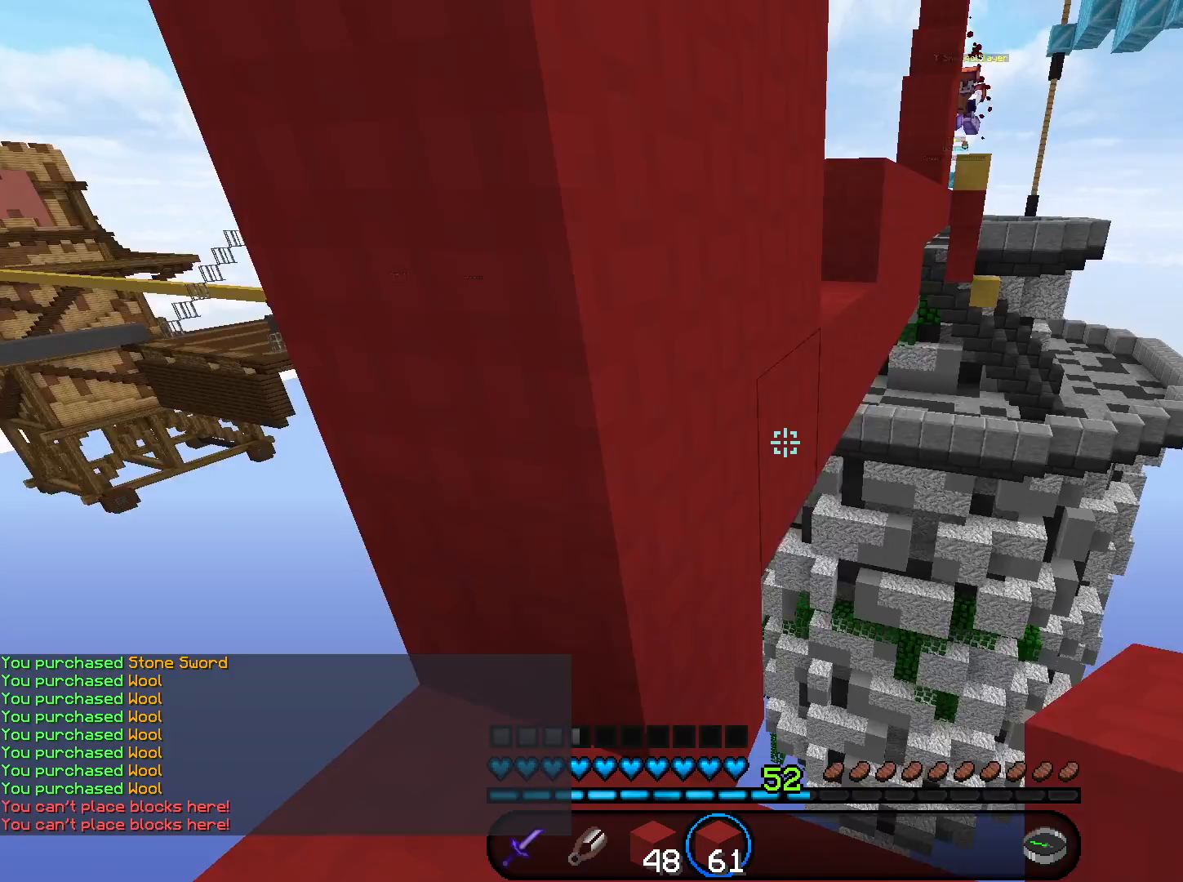
{"keys": ["w"], "mouse": [], "events": [[167, "mouse_right", "up"], [167, "w", "down"], [267, "space", "down"], [367, "space", "up"]]}
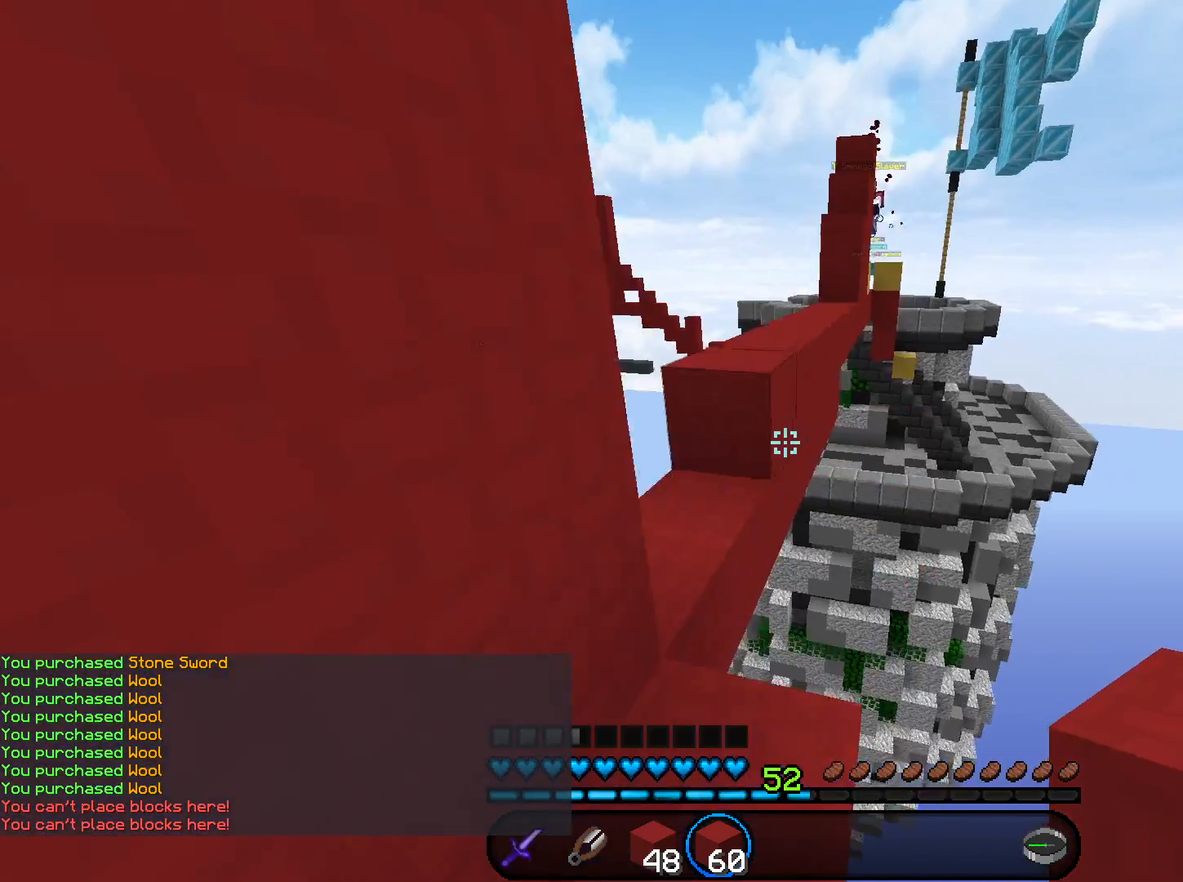
{"keys": ["w"], "mouse": [], "events": [[133, "a", "down"], [133, "space", "down"], [400, "a", "up"], [400, "space", "up"]]}
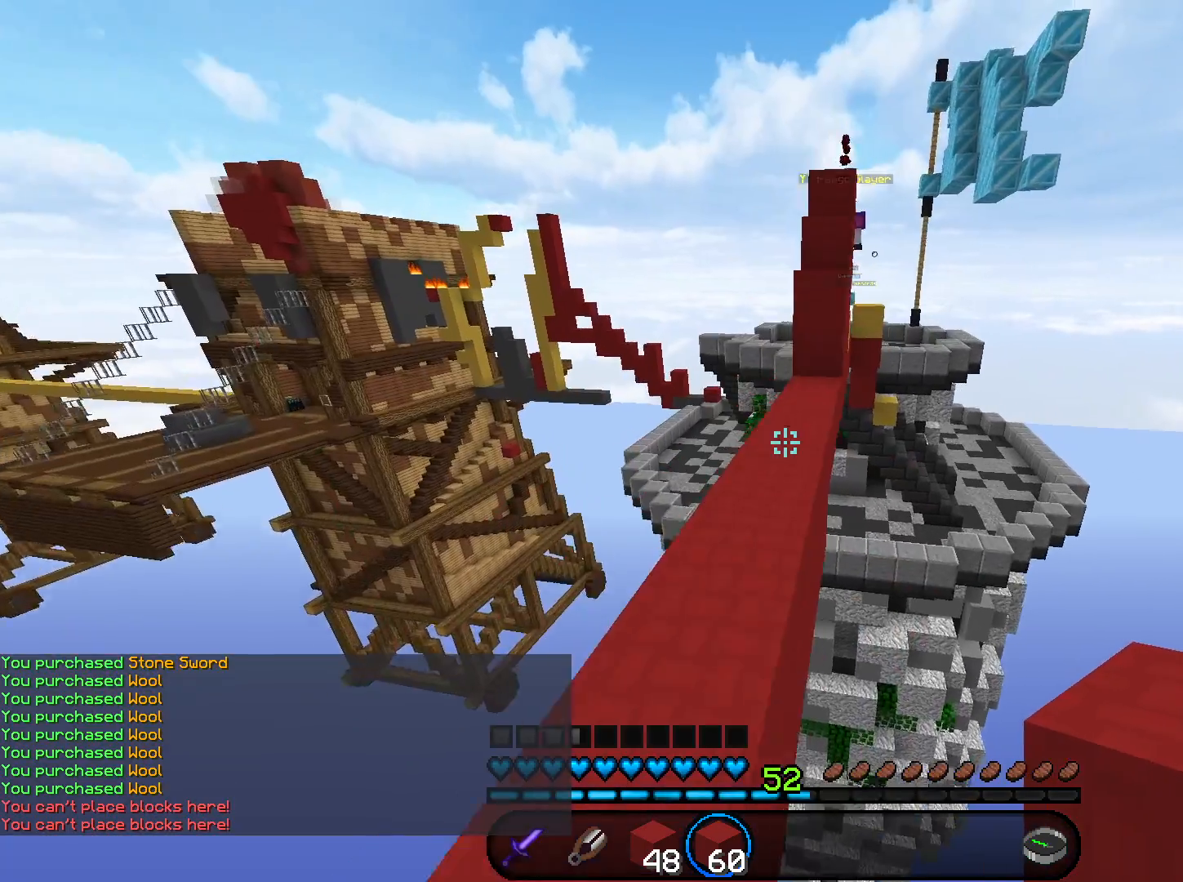
{"keys": ["w"], "mouse": [], "events": [[234, "space", "down"], [267, "mouse_right", "down"], [400, "mouse_right", "up"], [400, "space", "up"]]}
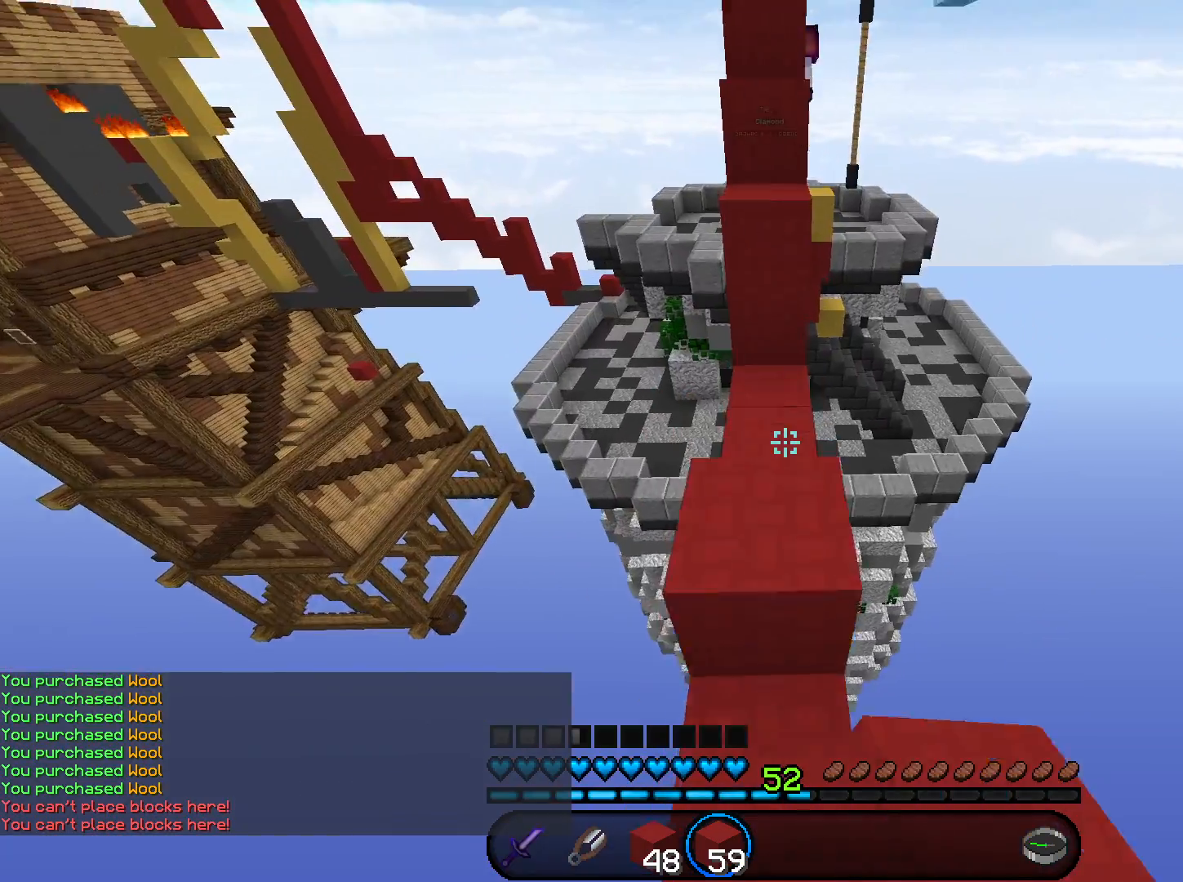
{"keys": ["space", "w"], "mouse": [], "events": [[434, "space", "down"]]}
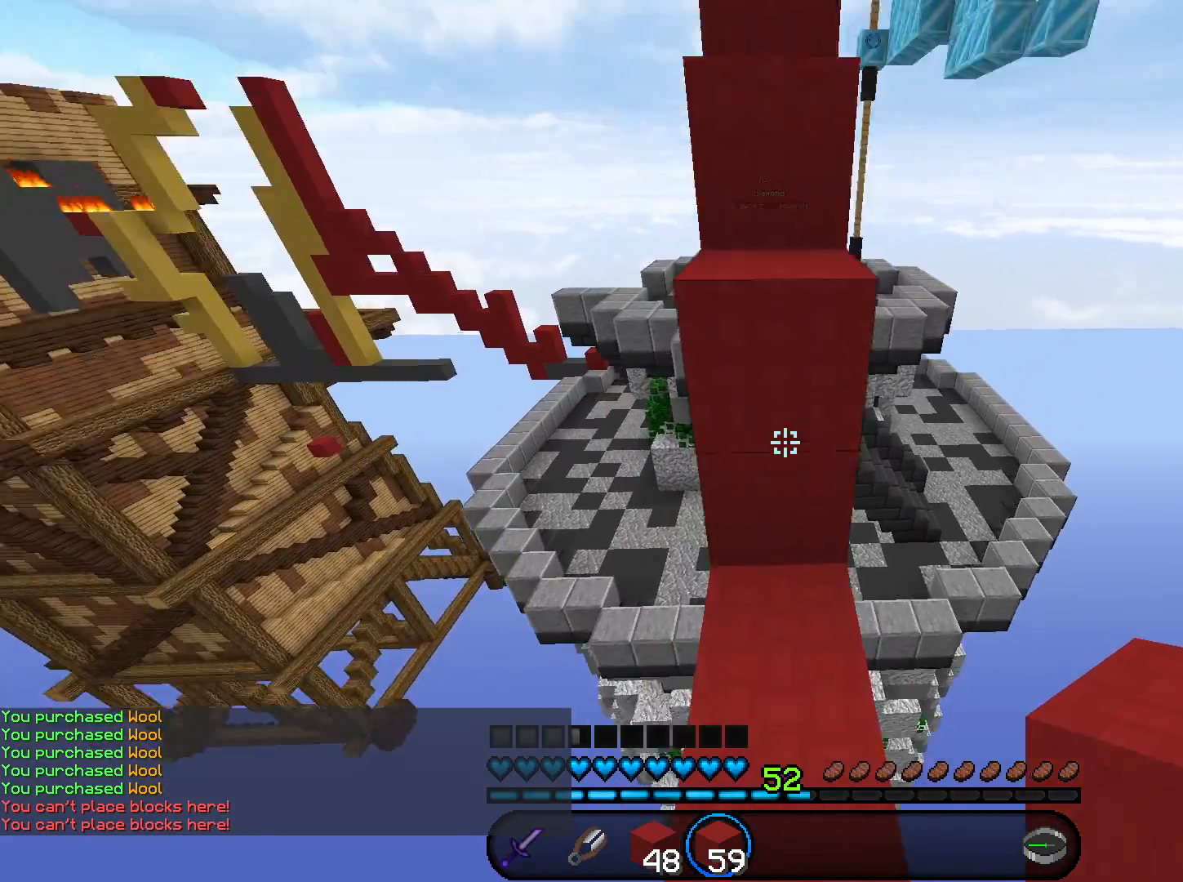
{"keys": ["space", "w"], "mouse": ["right"], "events": [[100, "mouse_right", "down"], [100, "space", "up"], [334, "space", "down"]]}
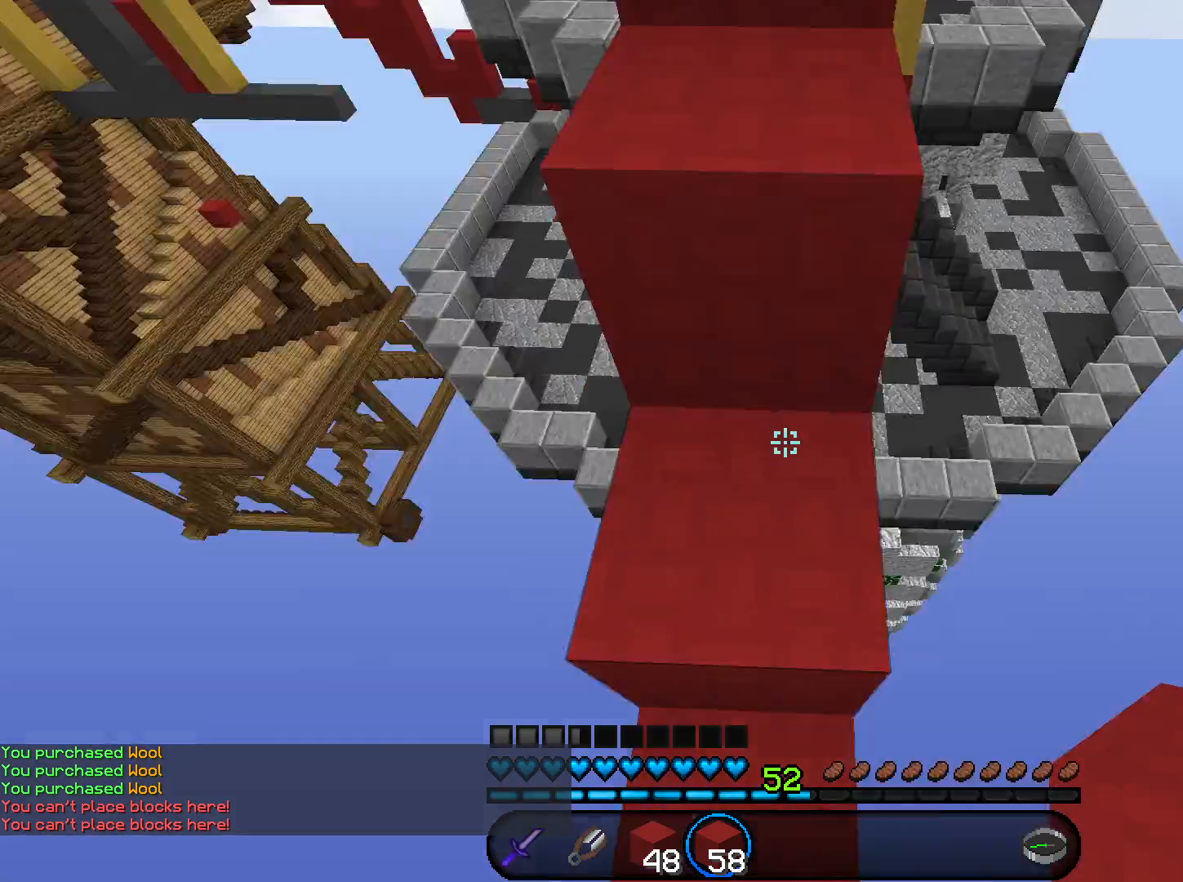
{"keys": ["w"], "mouse": ["left"], "events": [[33, "mouse_right", "up"], [166, "mouse_left", "down"], [500, "space", "up"]]}